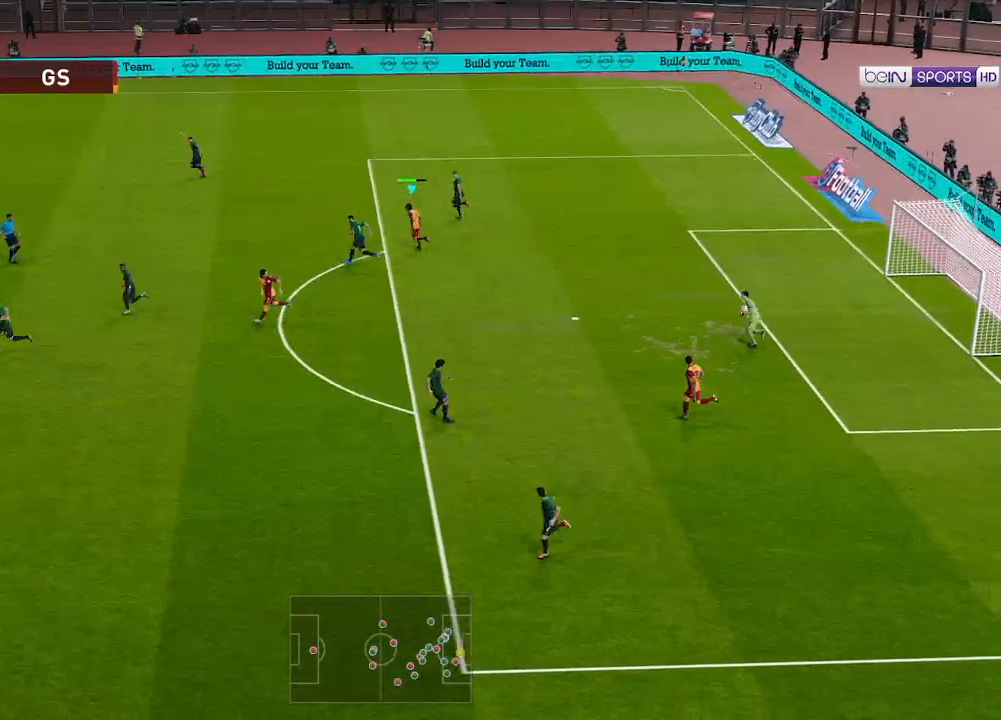
Gameplay with a controller (Xbox layout); each line is a JSON object with the inputs held at the frame after it. "events" lists button and stick changes between this image and that frame as [ms after this image, input, new state], when the widget could be followed in between.
{"buttons": ["R1", "DPAD_UP", "DPAD_LEFT"], "left_stick": "center", "right_stick": "center", "events": []}
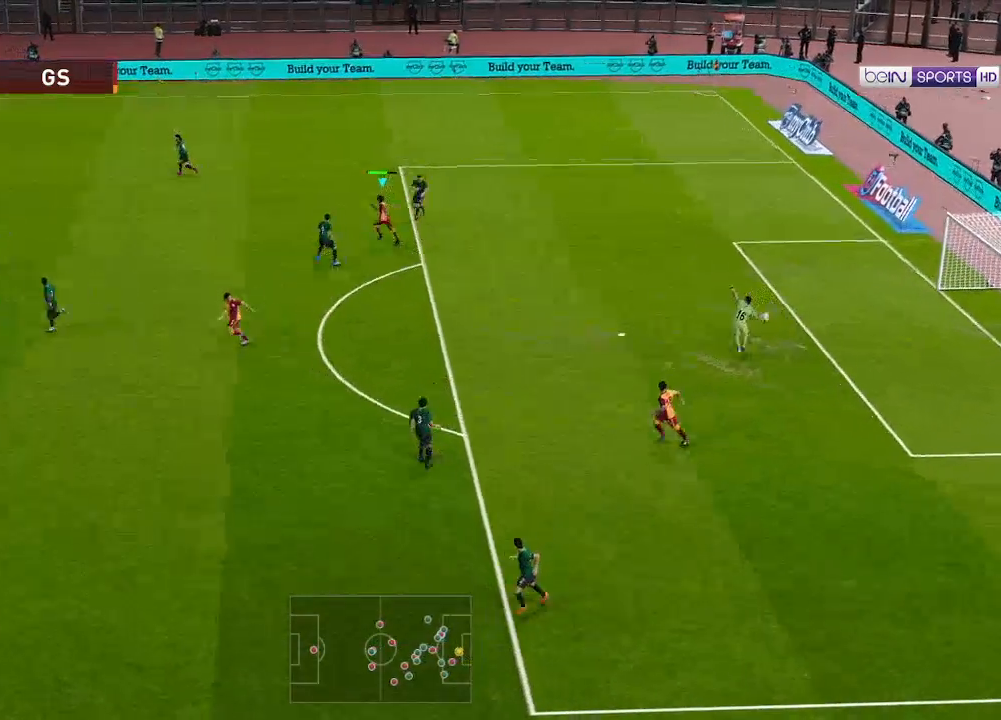
{"buttons": ["R1", "DPAD_UP", "DPAD_LEFT"], "left_stick": "center", "right_stick": "center", "events": []}
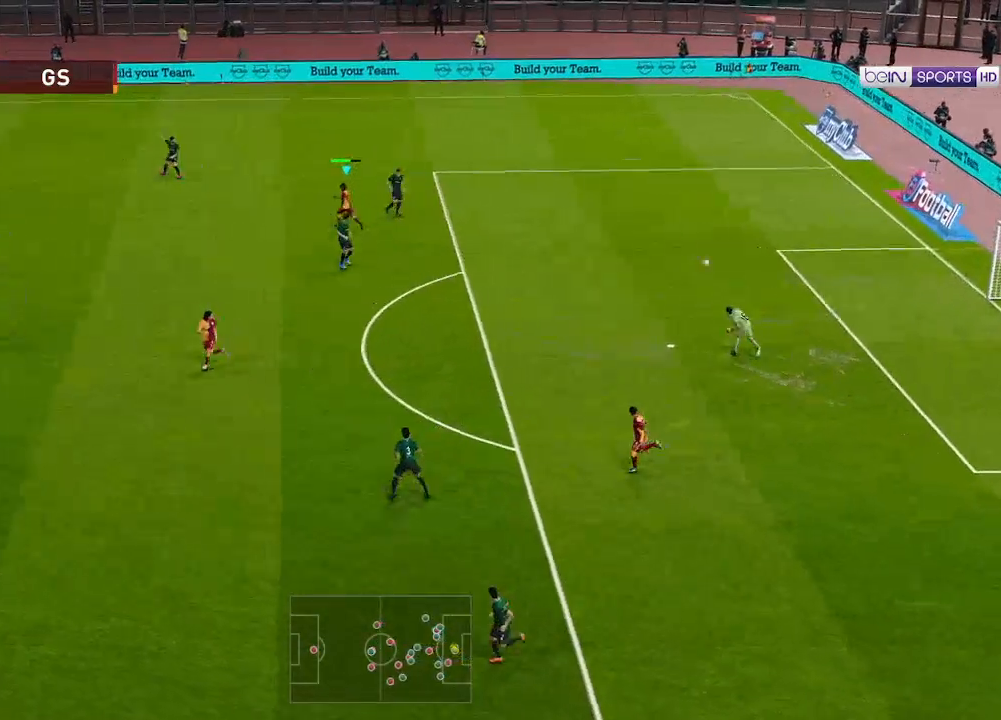
{"buttons": ["R1", "DPAD_UP", "DPAD_LEFT"], "left_stick": "center", "right_stick": "center", "events": []}
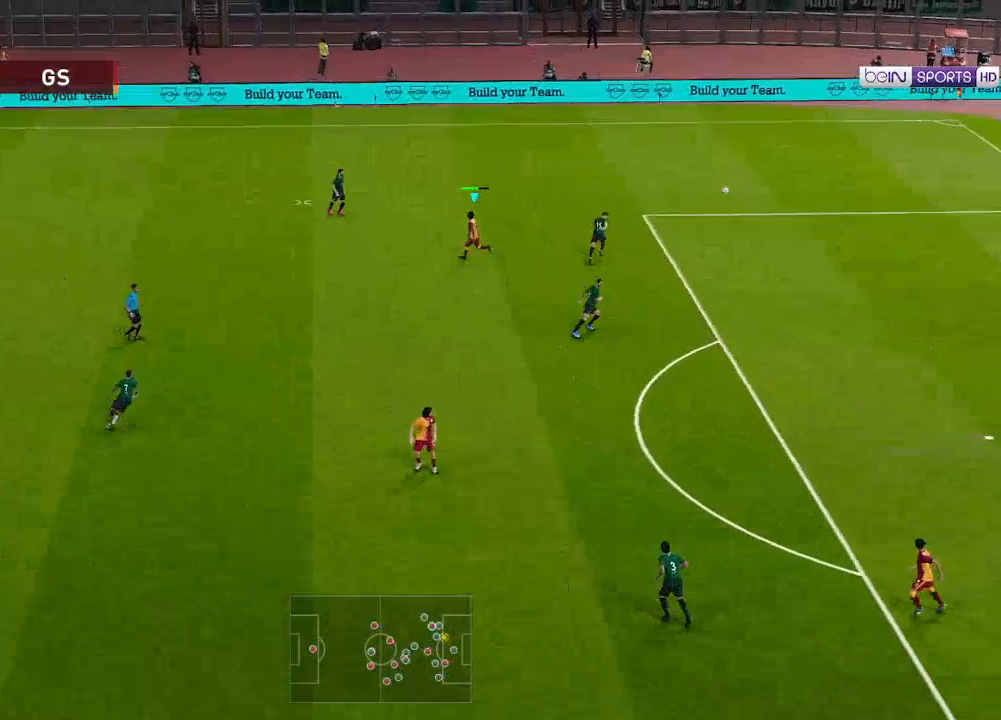
{"buttons": ["R1", "DPAD_LEFT"], "left_stick": "center", "right_stick": "center", "events": [[300, "DPAD_UP", "up"], [367, "A", "down"], [467, "A", "up"]]}
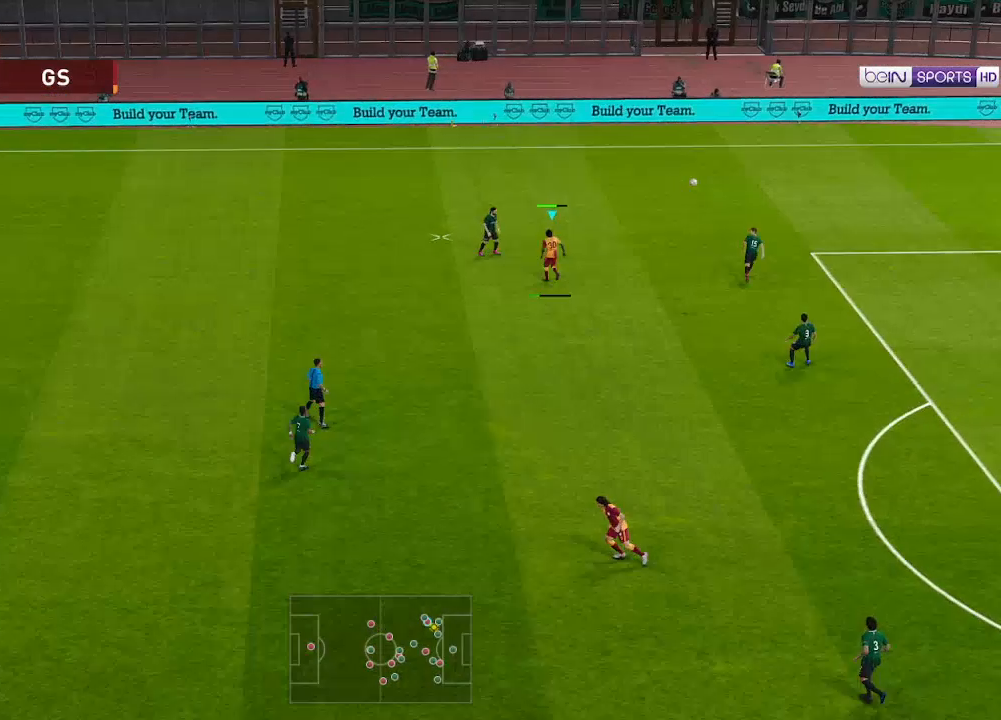
{"buttons": ["R1", "DPAD_LEFT"], "left_stick": "center", "right_stick": "center", "events": []}
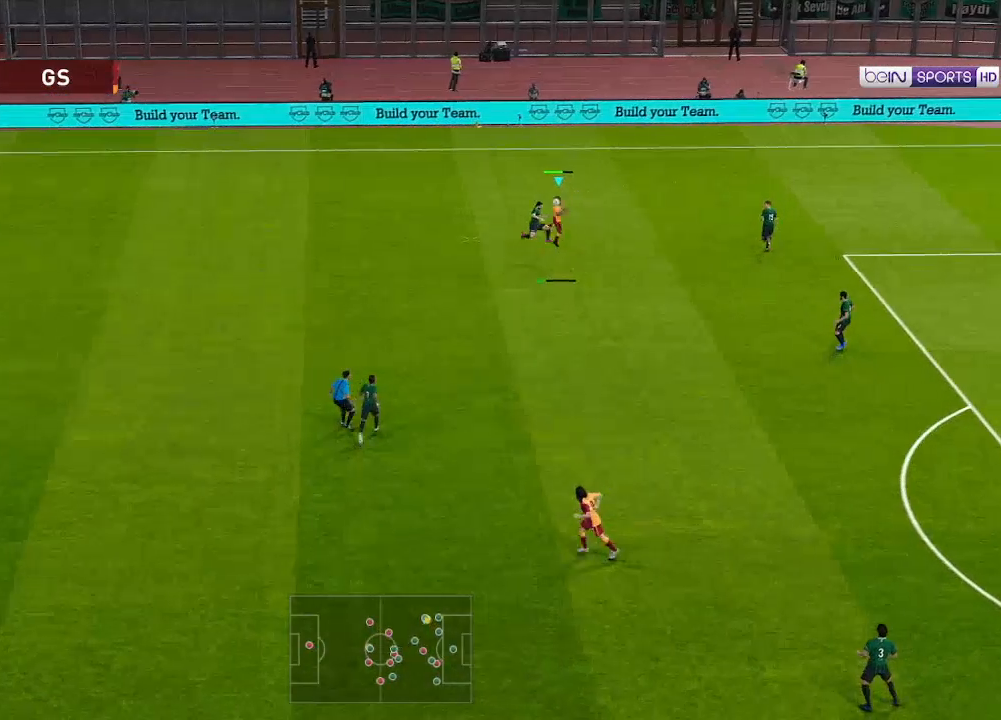
{"buttons": ["R1", "DPAD_RIGHT"], "left_stick": "center", "right_stick": "center", "events": [[233, "DPAD_LEFT", "up"], [267, "DPAD_RIGHT", "down"]]}
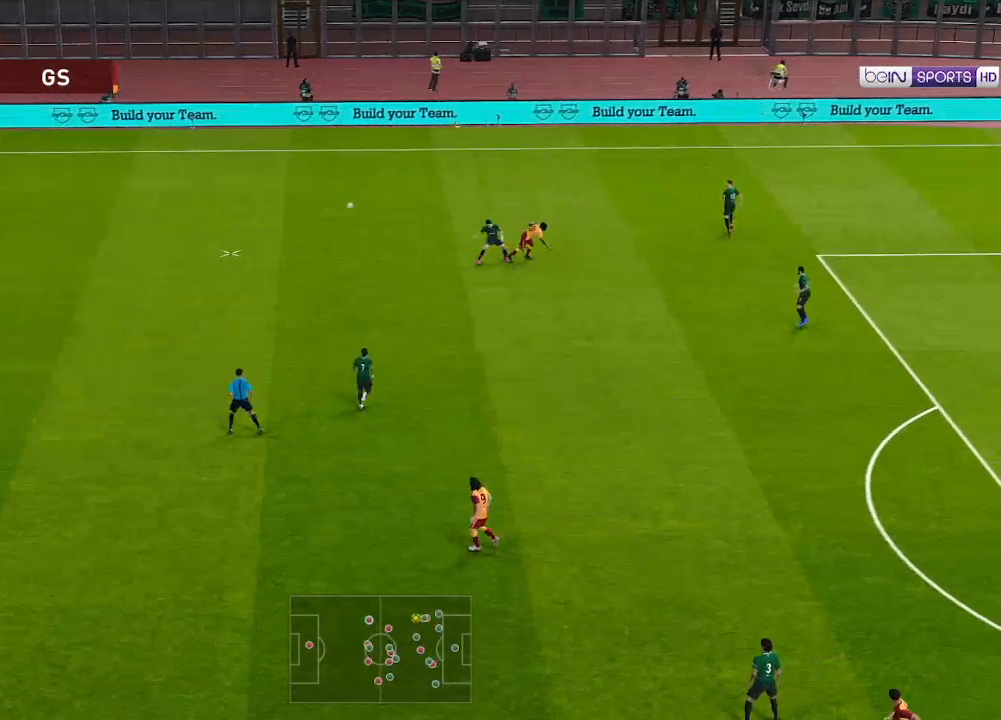
{"buttons": ["L1", "R1", "DPAD_UP", "DPAD_RIGHT"], "left_stick": "center", "right_stick": "center", "events": [[167, "DPAD_UP", "down"], [500, "L1", "down"]]}
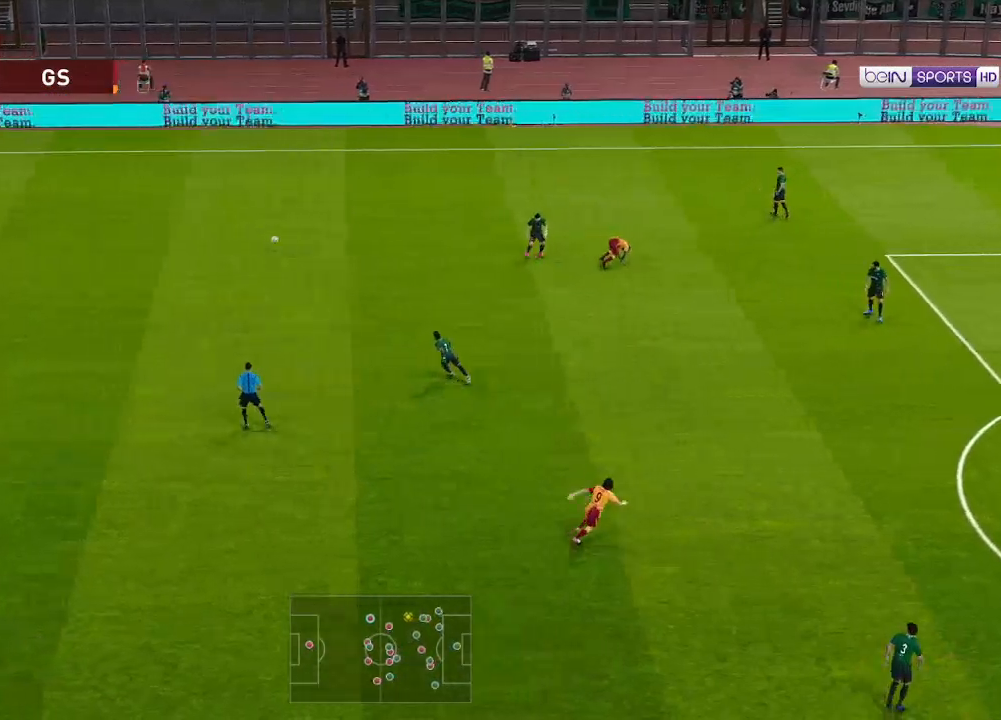
{"buttons": ["R1", "DPAD_UP", "DPAD_RIGHT"], "left_stick": "center", "right_stick": "center", "events": [[133, "L1", "up"]]}
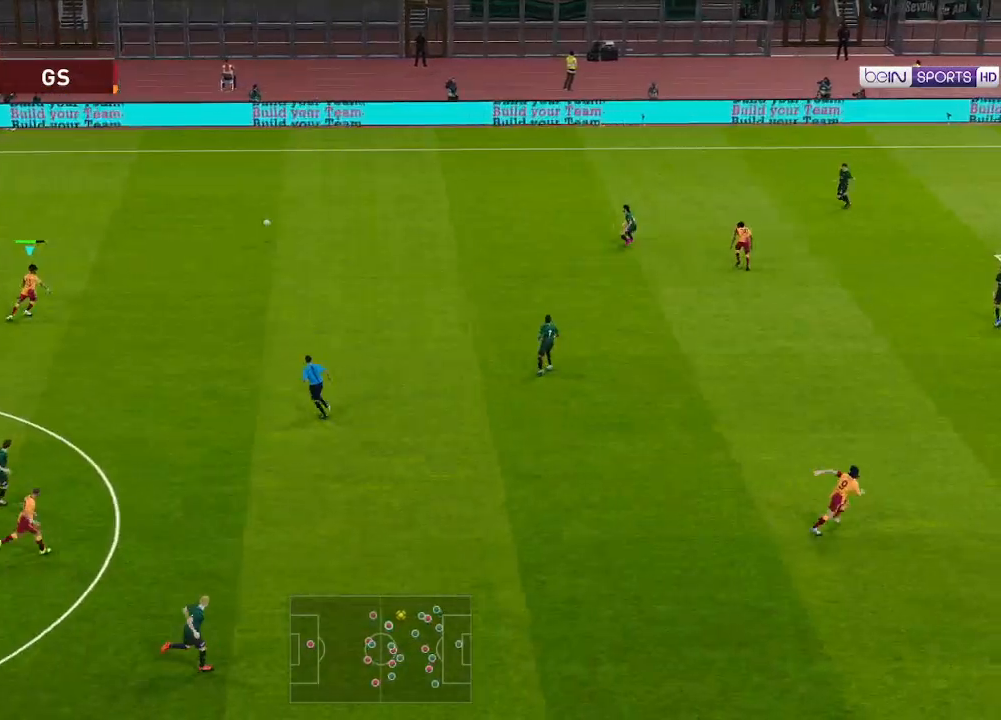
{"buttons": ["R1", "DPAD_DOWN", "DPAD_RIGHT"], "left_stick": "center", "right_stick": "center", "events": [[67, "DPAD_RIGHT", "up"], [200, "DPAD_RIGHT", "down"], [300, "L1", "down"], [333, "DPAD_UP", "up"], [400, "DPAD_DOWN", "down"], [400, "L1", "up"]]}
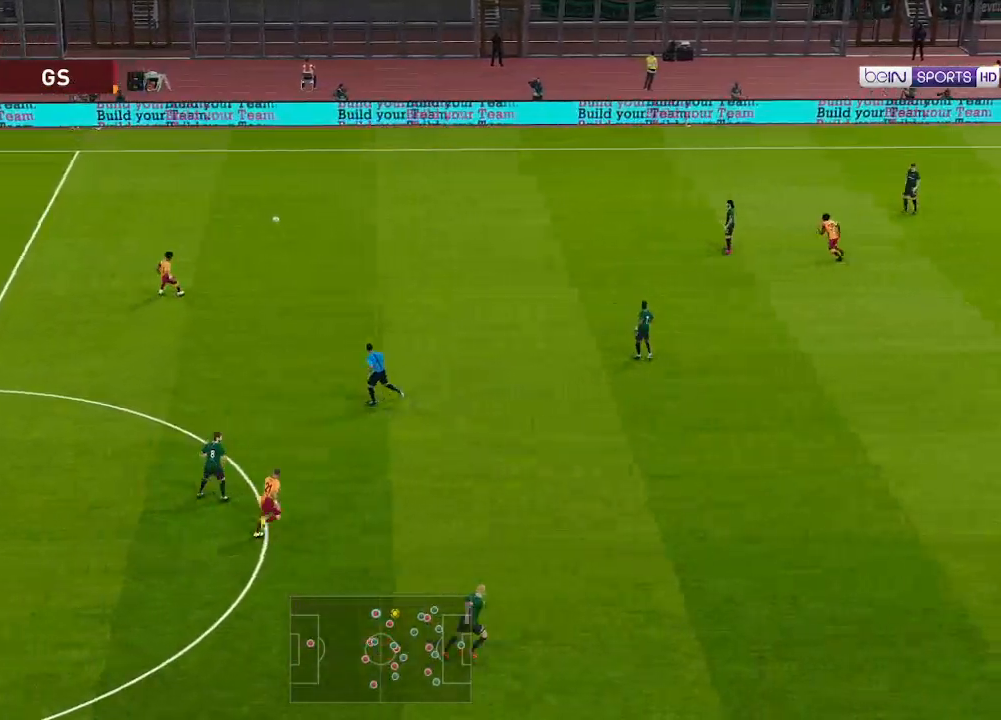
{"buttons": ["DPAD_DOWN", "DPAD_RIGHT"], "left_stick": "center", "right_stick": "center", "events": [[267, "R1", "up"], [467, "A", "down"], [500, "A", "up"]]}
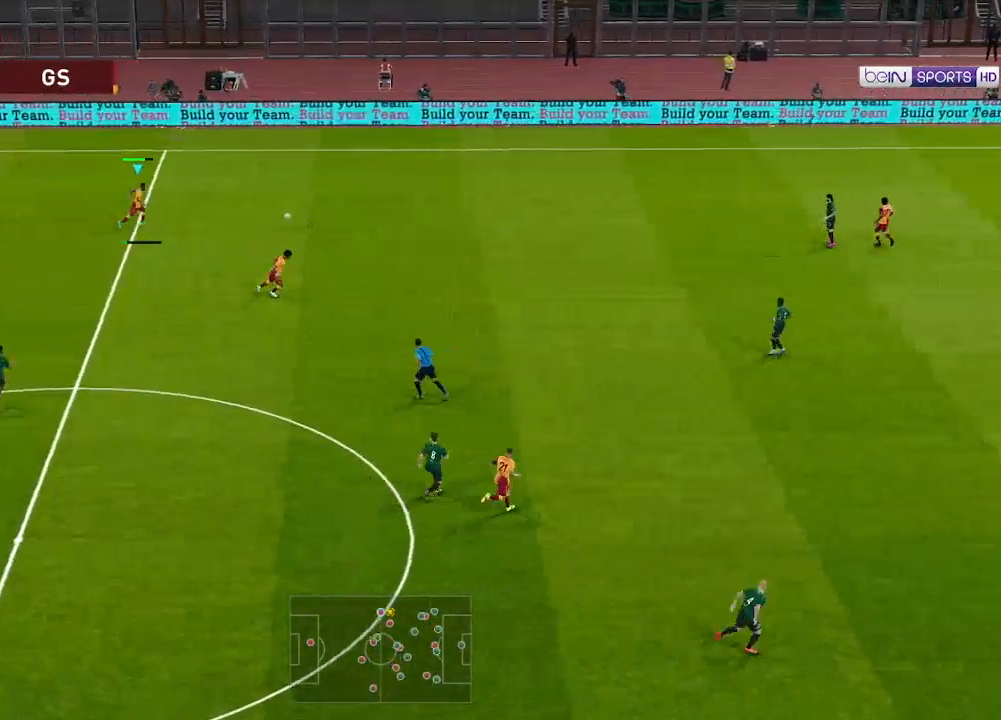
{"buttons": ["DPAD_DOWN", "DPAD_RIGHT"], "left_stick": "center", "right_stick": "center", "events": []}
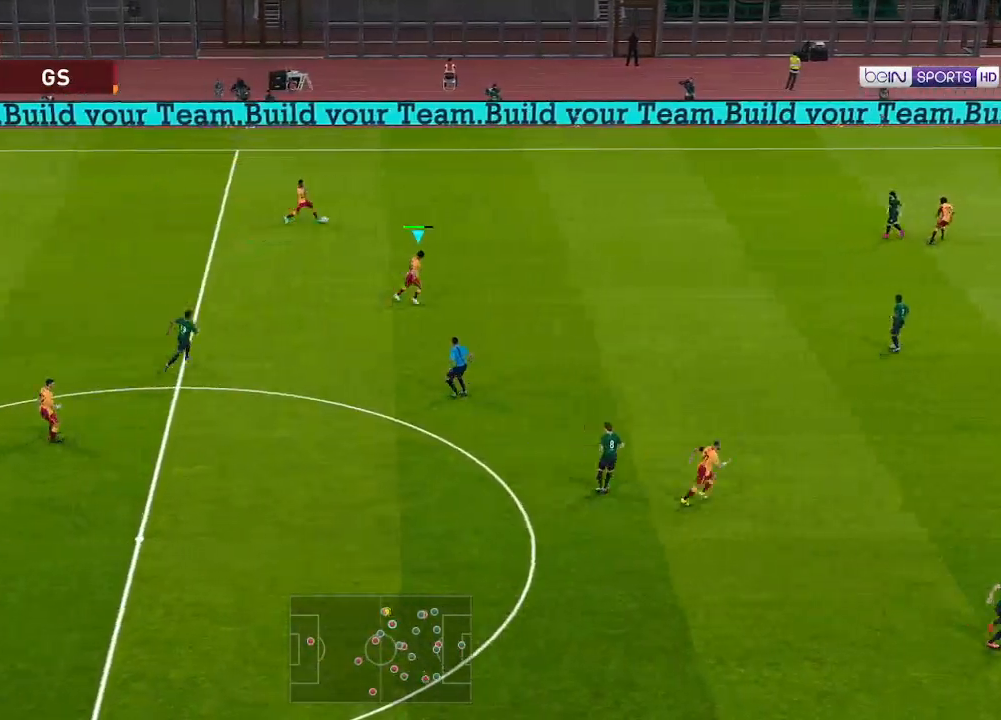
{"buttons": ["DPAD_RIGHT"], "left_stick": "center", "right_stick": "center", "events": [[33, "DPAD_DOWN", "up"]]}
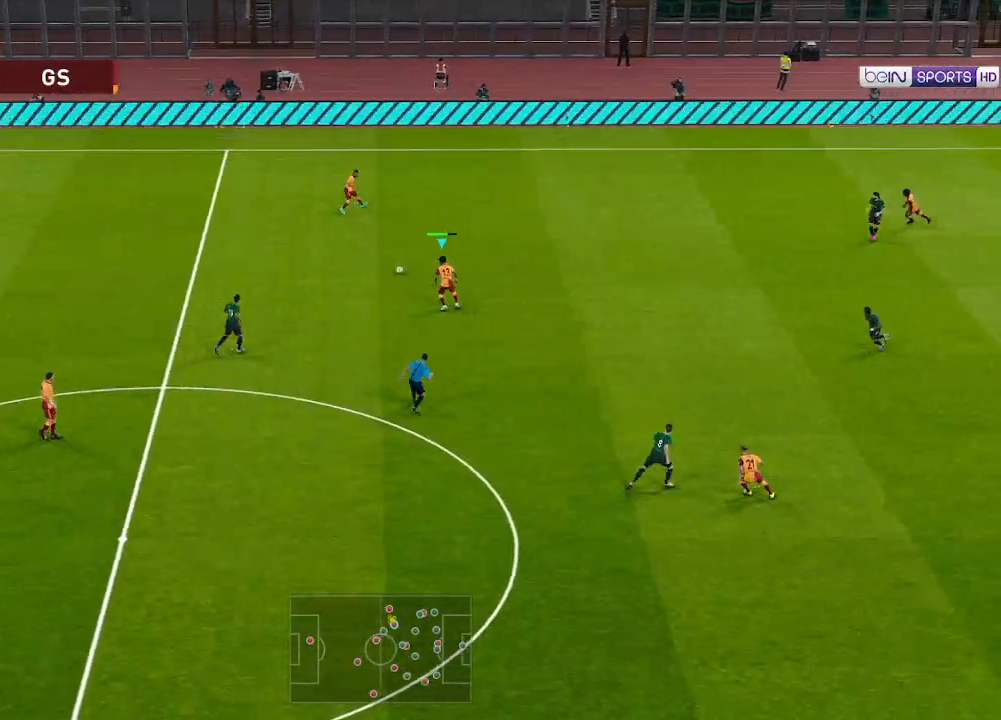
{"buttons": ["DPAD_RIGHT"], "left_stick": "center", "right_stick": "center", "events": [[67, "R1", "down"], [233, "R1", "up"]]}
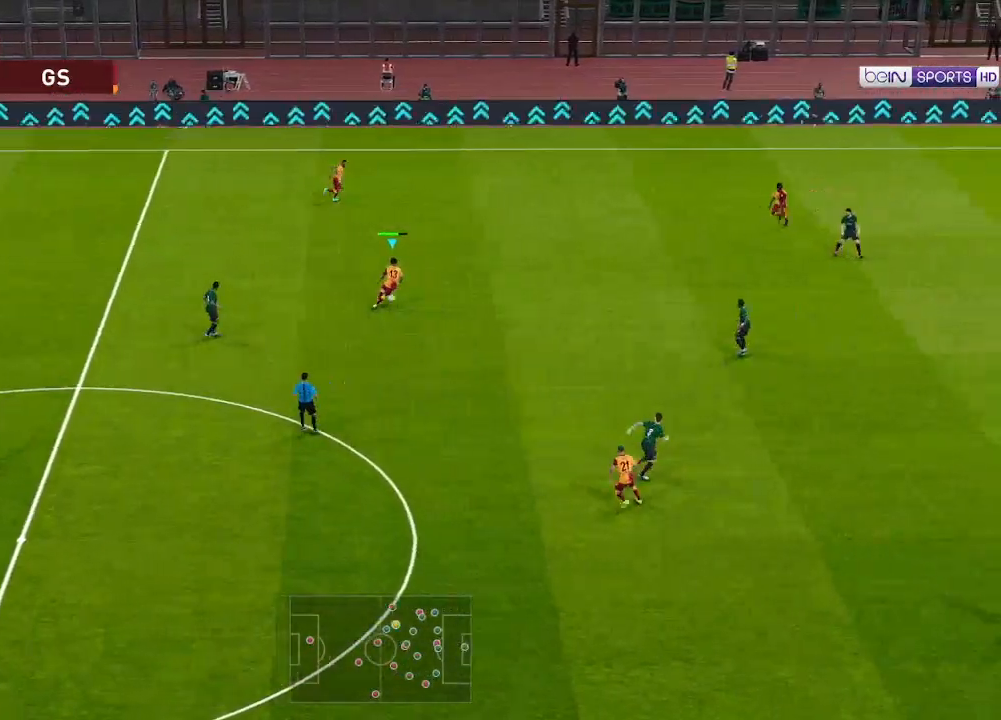
{"buttons": ["DPAD_RIGHT"], "left_stick": "center", "right_stick": "center", "events": []}
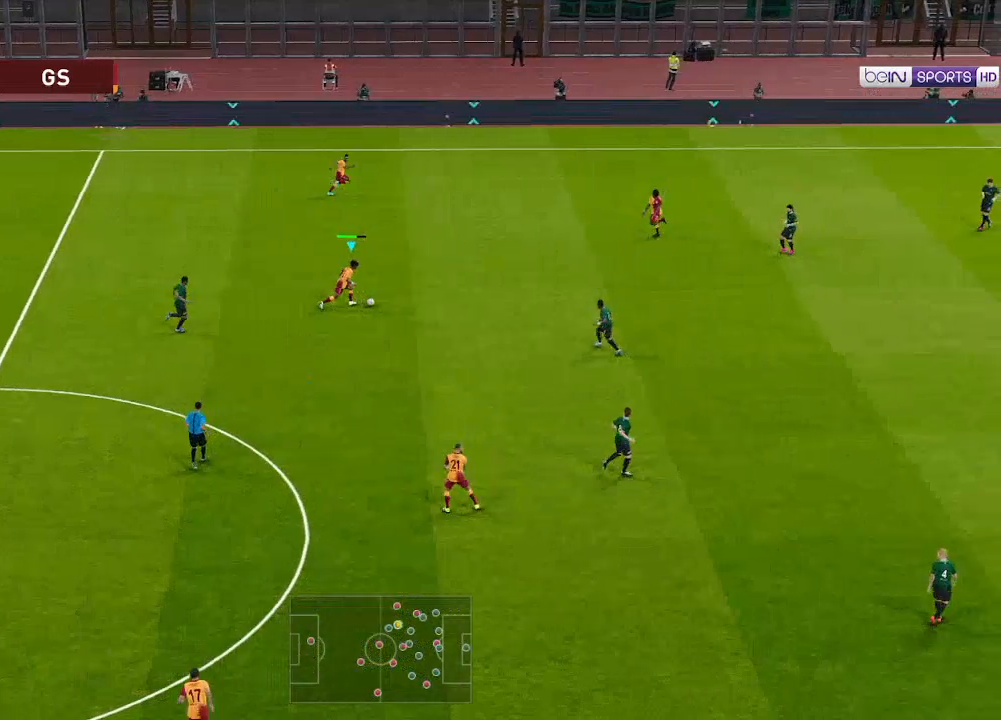
{"buttons": ["DPAD_UP", "DPAD_RIGHT"], "left_stick": "center", "right_stick": "center", "events": [[300, "A", "down"], [300, "DPAD_UP", "down"], [367, "A", "up"]]}
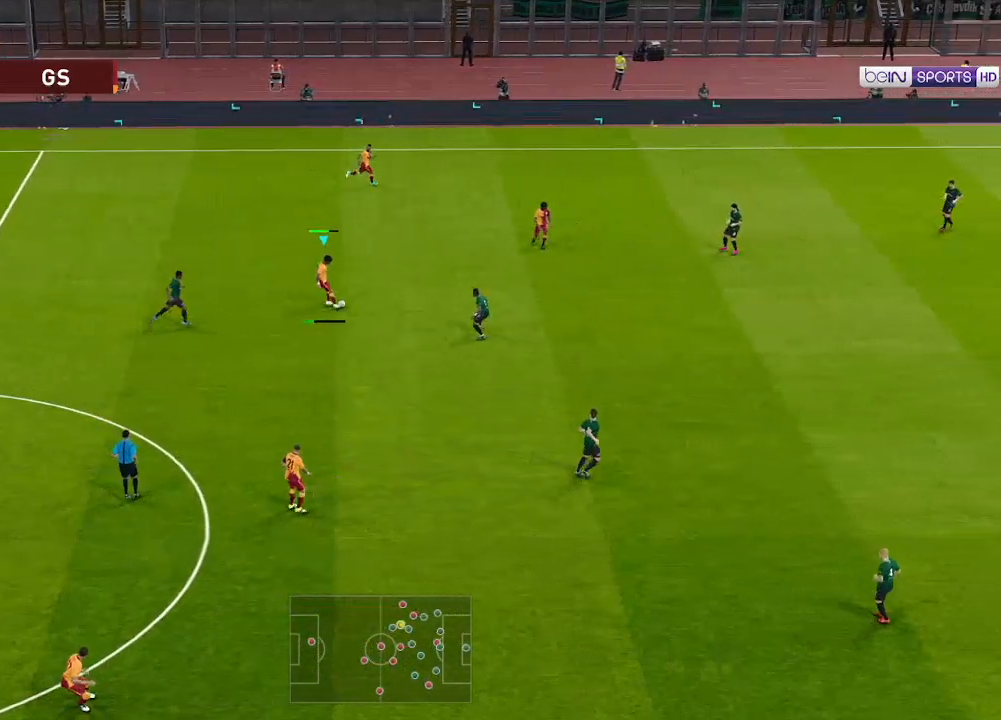
{"buttons": ["DPAD_RIGHT"], "left_stick": "center", "right_stick": "center", "events": [[133, "DPAD_UP", "up"], [200, "DPAD_RIGHT", "up"], [467, "DPAD_RIGHT", "down"]]}
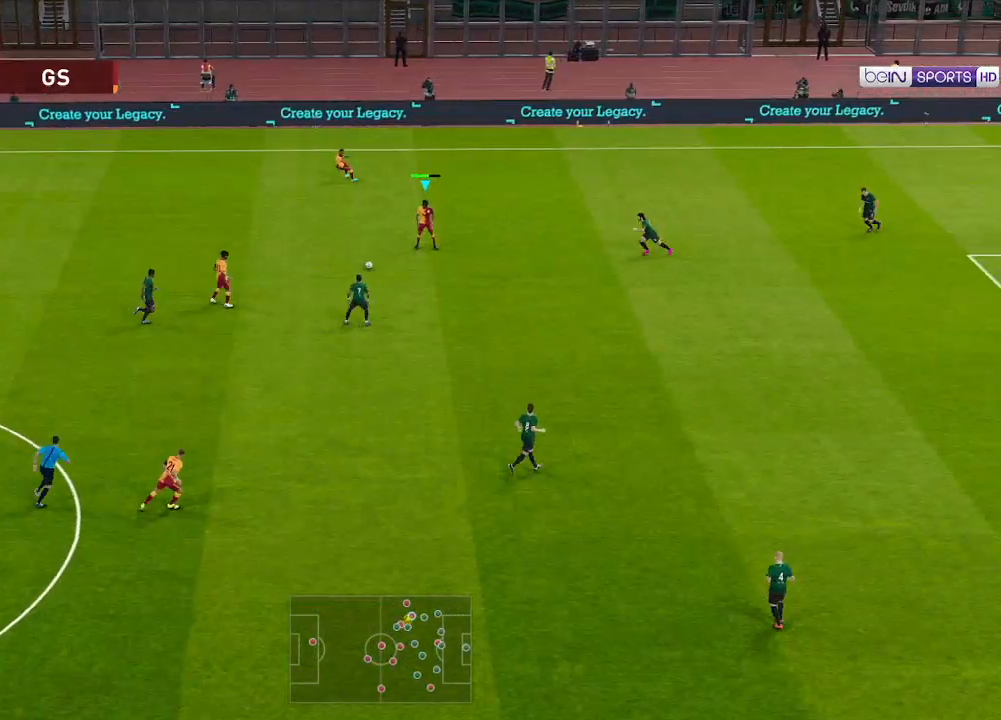
{"buttons": ["DPAD_RIGHT"], "left_stick": "center", "right_stick": "center", "events": []}
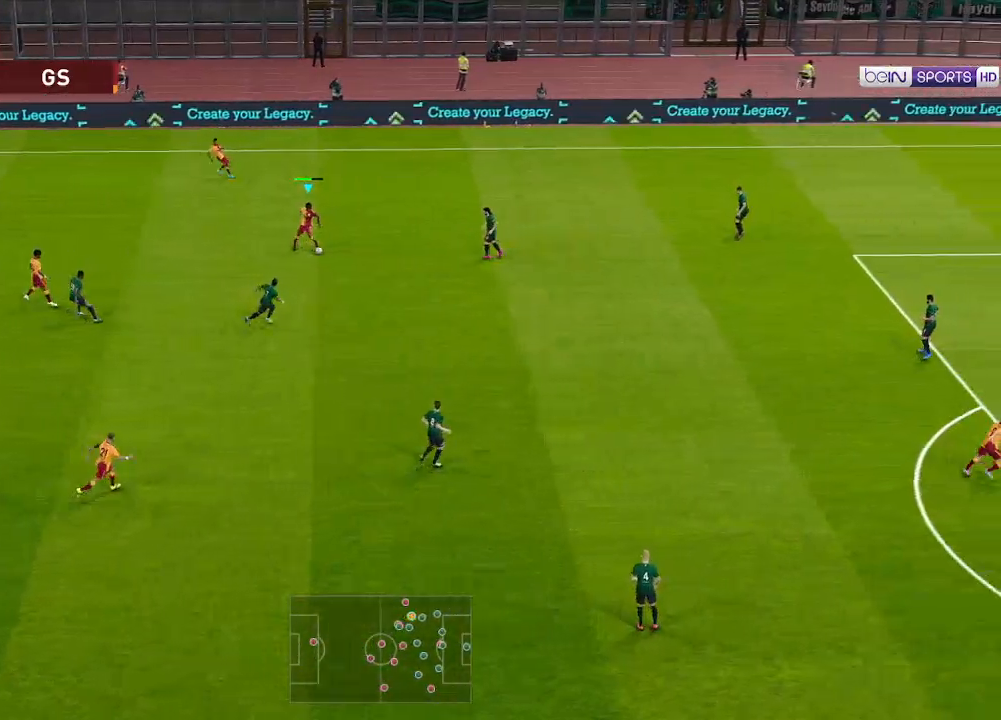
{"buttons": ["R1", "DPAD_UP", "DPAD_RIGHT"], "left_stick": "center", "right_stick": "center", "events": [[400, "DPAD_UP", "down"], [433, "R1", "down"]]}
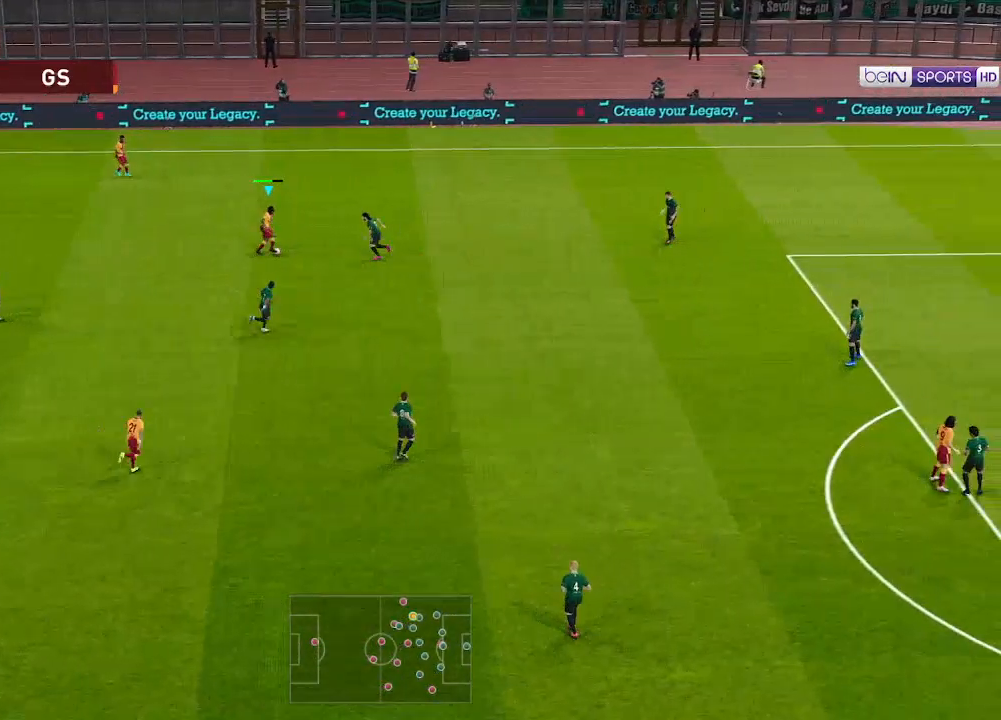
{"buttons": ["R1", "DPAD_UP", "DPAD_RIGHT"], "left_stick": "center", "right_stick": "center", "events": []}
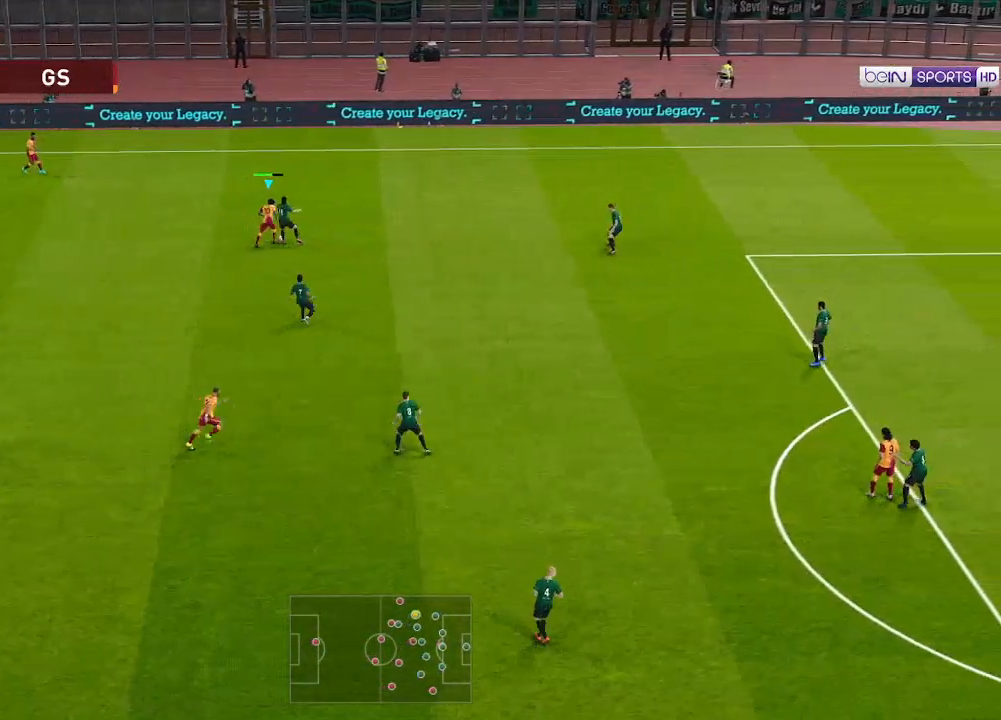
{"buttons": ["R1", "DPAD_UP", "DPAD_RIGHT"], "left_stick": "center", "right_stick": "center", "events": []}
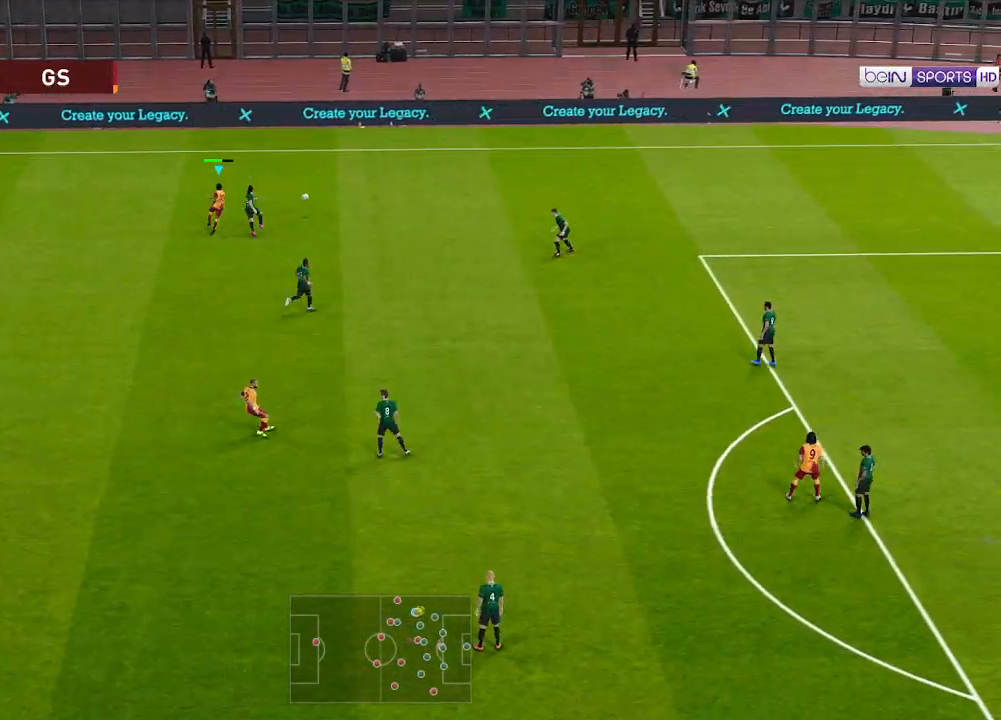
{"buttons": ["R1", "DPAD_UP", "DPAD_RIGHT"], "left_stick": "center", "right_stick": "center", "events": []}
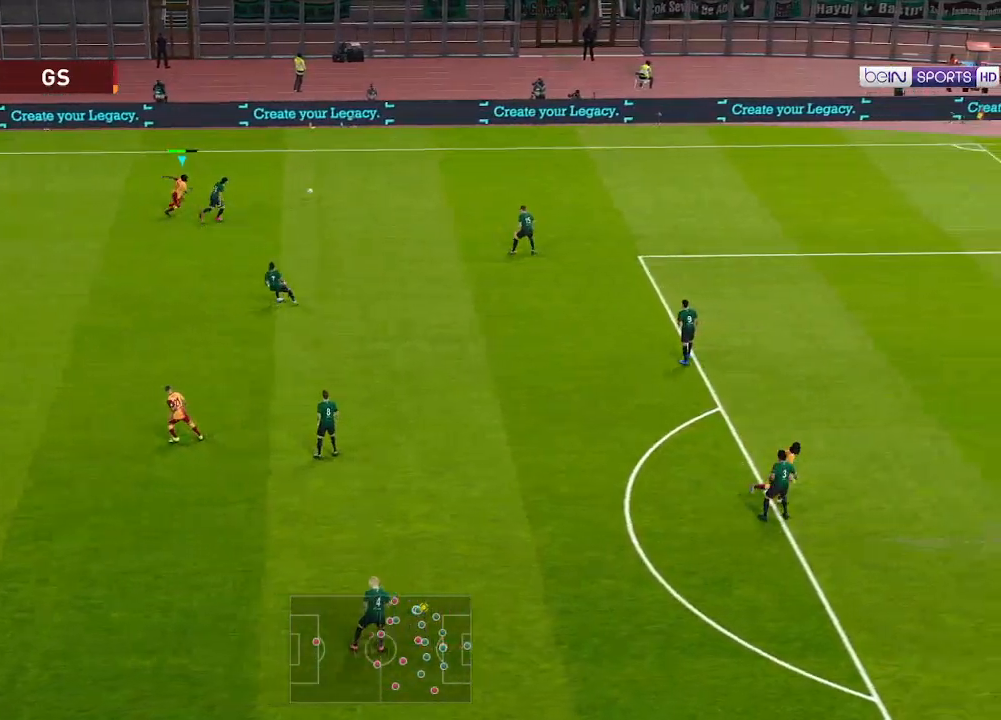
{"buttons": ["R1", "DPAD_UP", "DPAD_RIGHT"], "left_stick": "center", "right_stick": "center", "events": []}
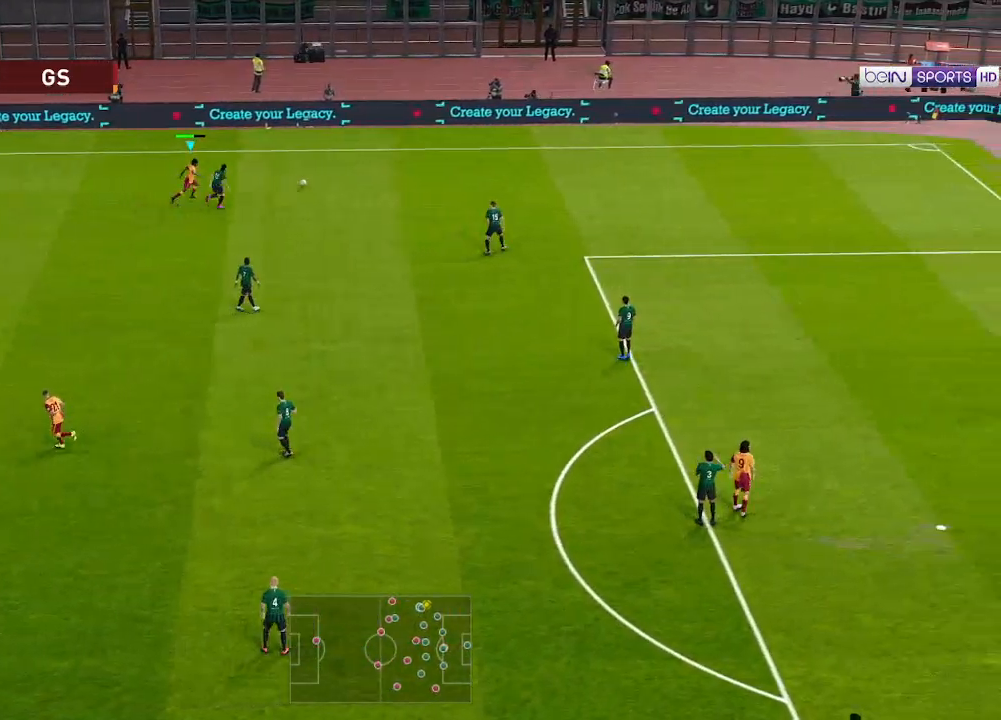
{"buttons": ["R1", "DPAD_RIGHT"], "left_stick": "center", "right_stick": "center", "events": [[300, "DPAD_UP", "up"]]}
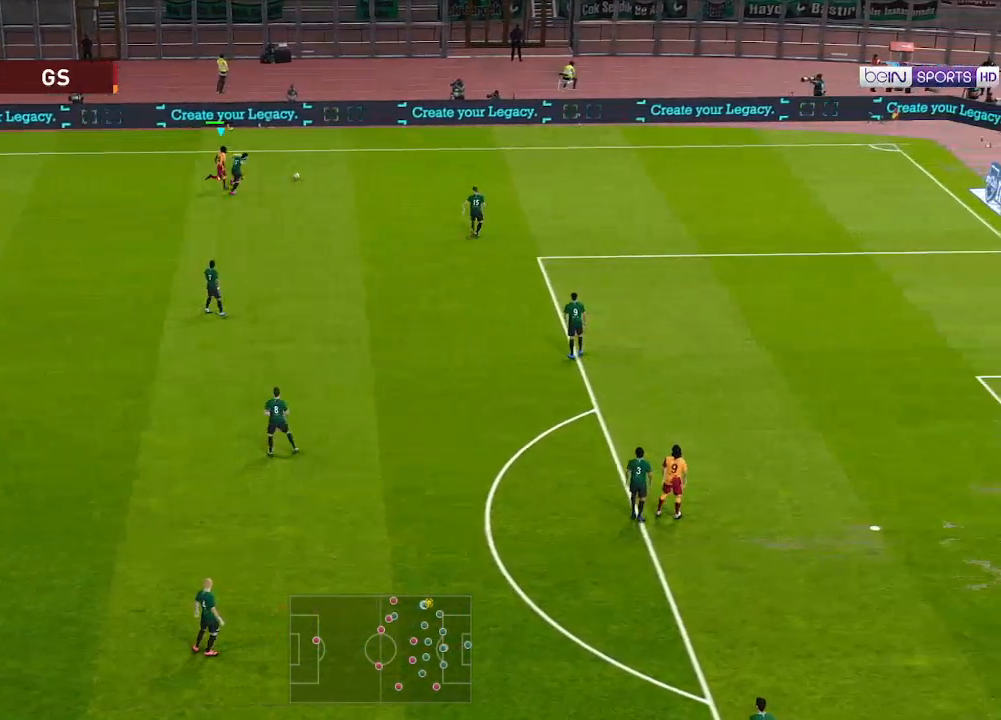
{"buttons": ["R1", "DPAD_RIGHT"], "left_stick": "center", "right_stick": "center", "events": []}
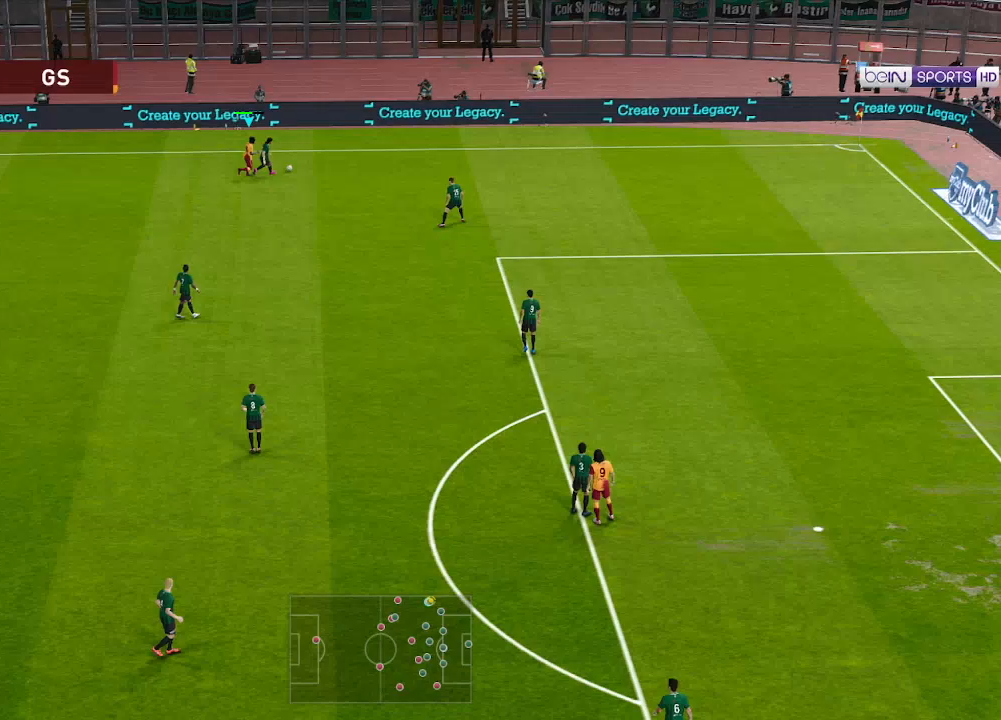
{"buttons": ["R1", "DPAD_DOWN", "DPAD_RIGHT"], "left_stick": "center", "right_stick": "center", "events": [[67, "DPAD_DOWN", "down"]]}
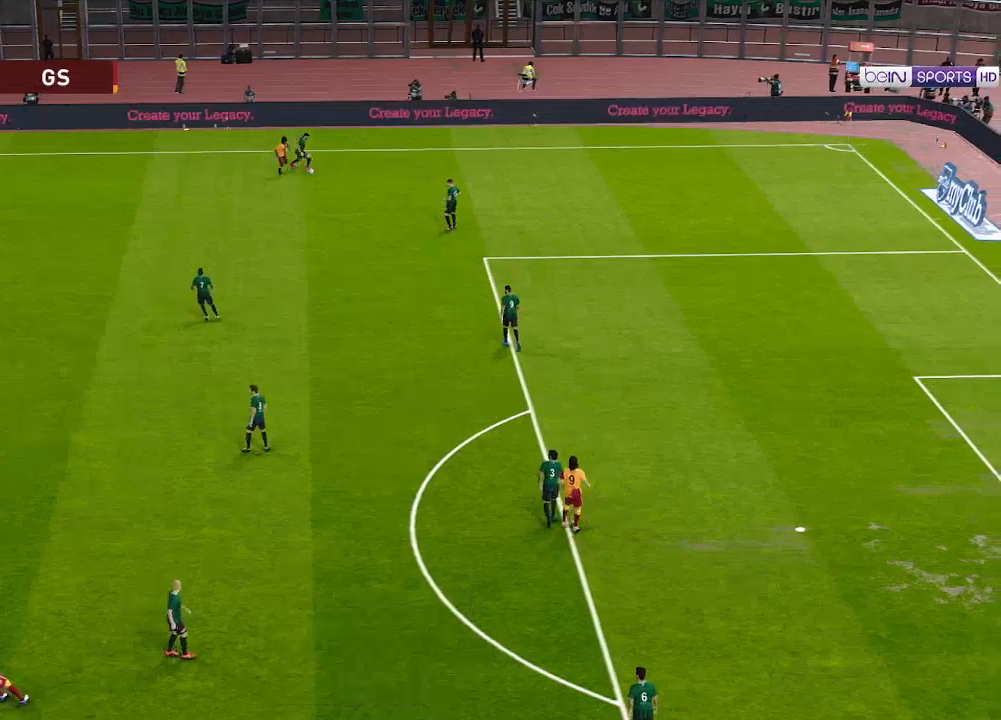
{"buttons": ["START"], "left_stick": "center", "right_stick": "center", "events": [[300, "DPAD_DOWN", "up"], [333, "R1", "up"], [400, "DPAD_RIGHT", "up"], [500, "START", "down"]]}
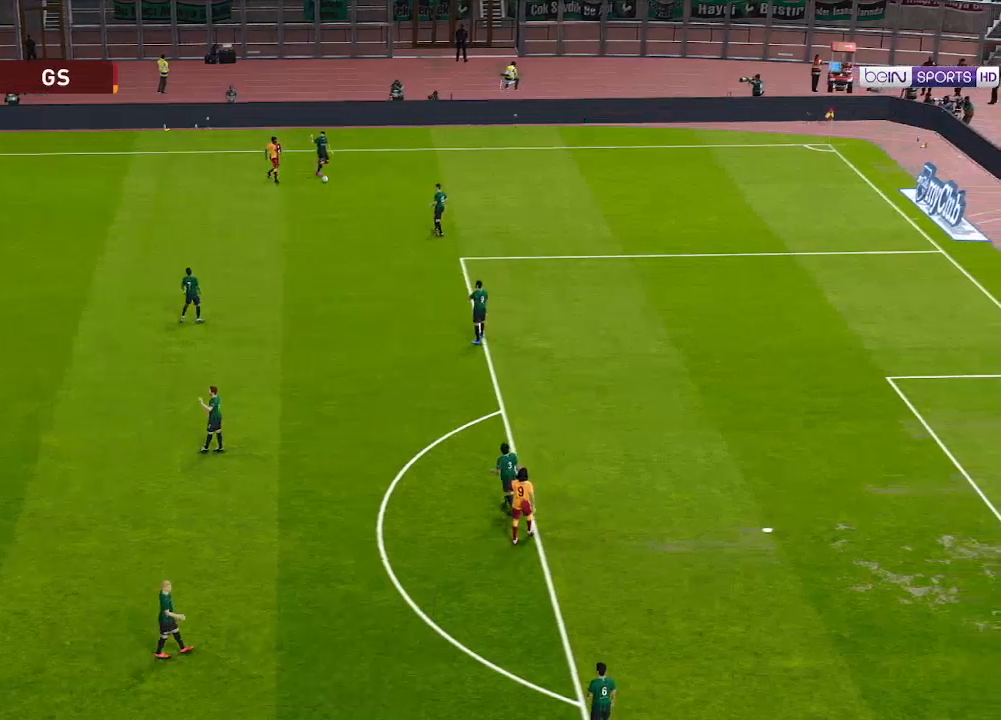
{"buttons": [], "left_stick": "center", "right_stick": "center", "events": [[133, "START", "up"]]}